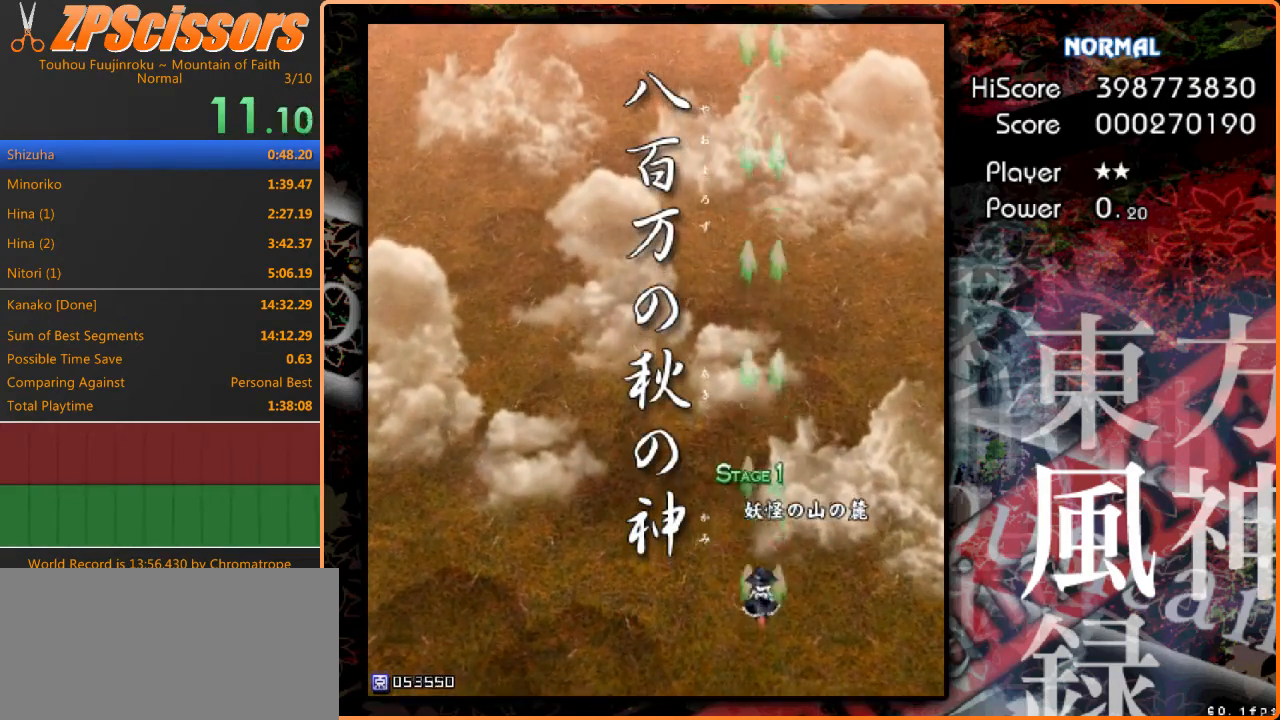
Gameplay with keyboard; each line is a JSON object with the keys held at the frame after it. "events" lists presses ("down") and releases ("up") of "c", "ctrl", "down", "escape", "left", "right", "shift", "up", "x" and "z" between this image and that frame as [ms after this image, input, new state], when the widget could be followed in between. No other keys are recorded. Mouse input is not recorded.
{"keys": ["z"], "events": []}
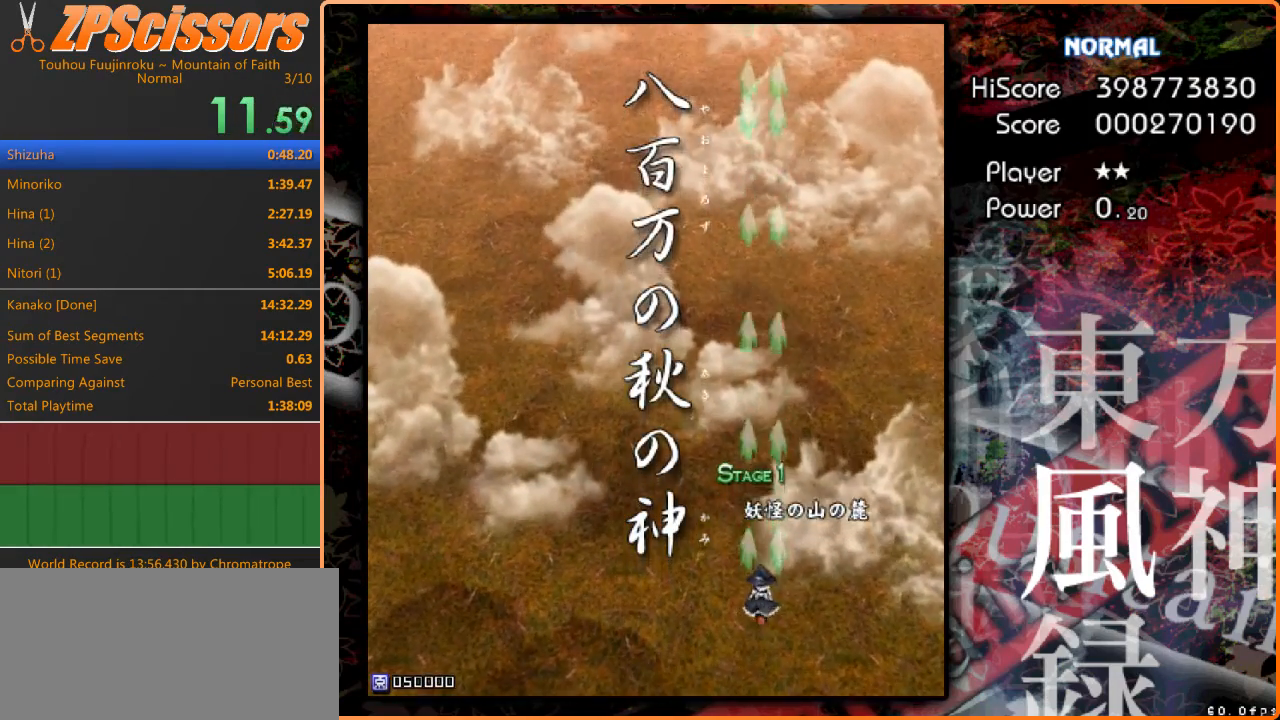
{"keys": ["z"], "events": []}
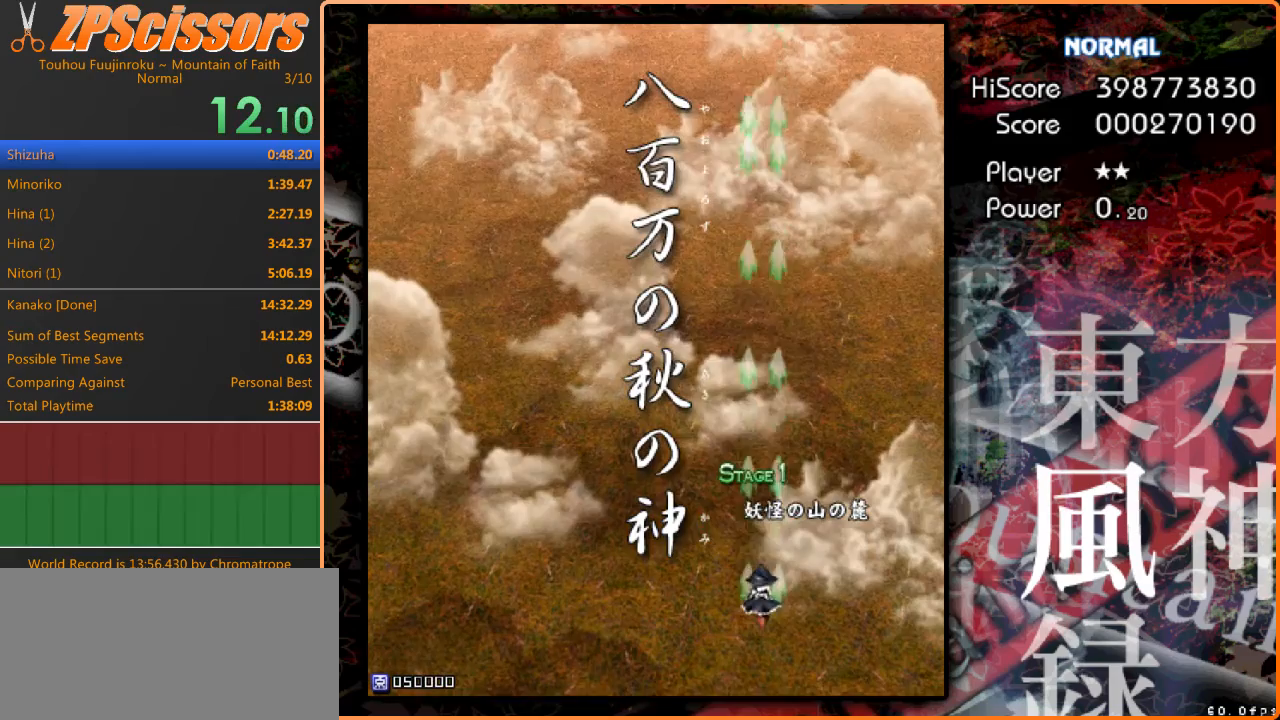
{"keys": ["z"], "events": []}
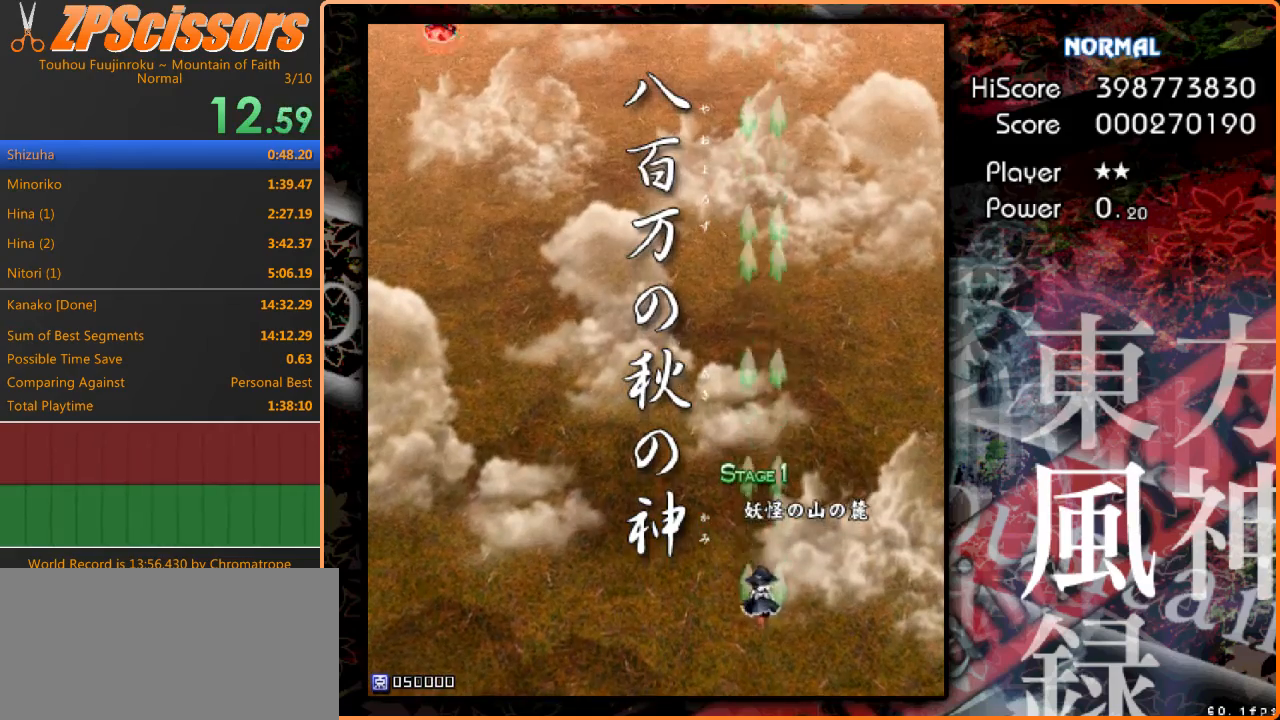
{"keys": ["left", "z"], "events": [[233, "left", "down"]]}
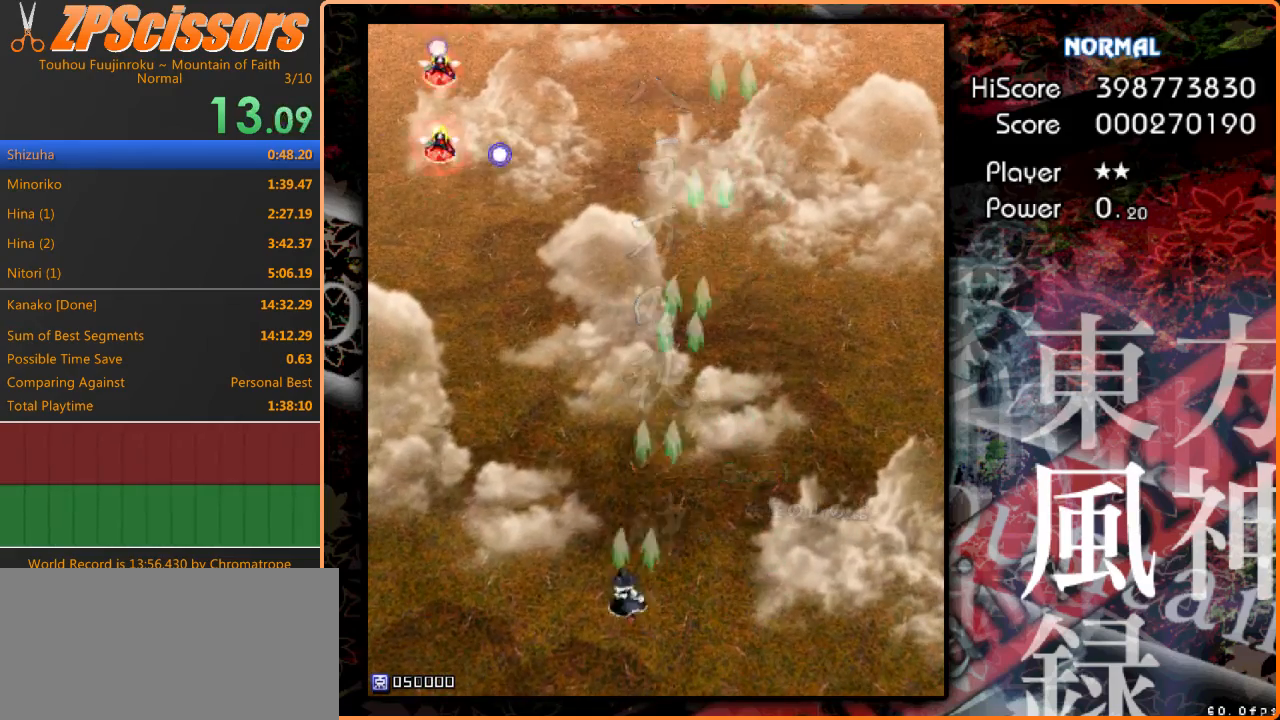
{"keys": ["up", "z"], "events": [[267, "up", "down"], [433, "left", "up"]]}
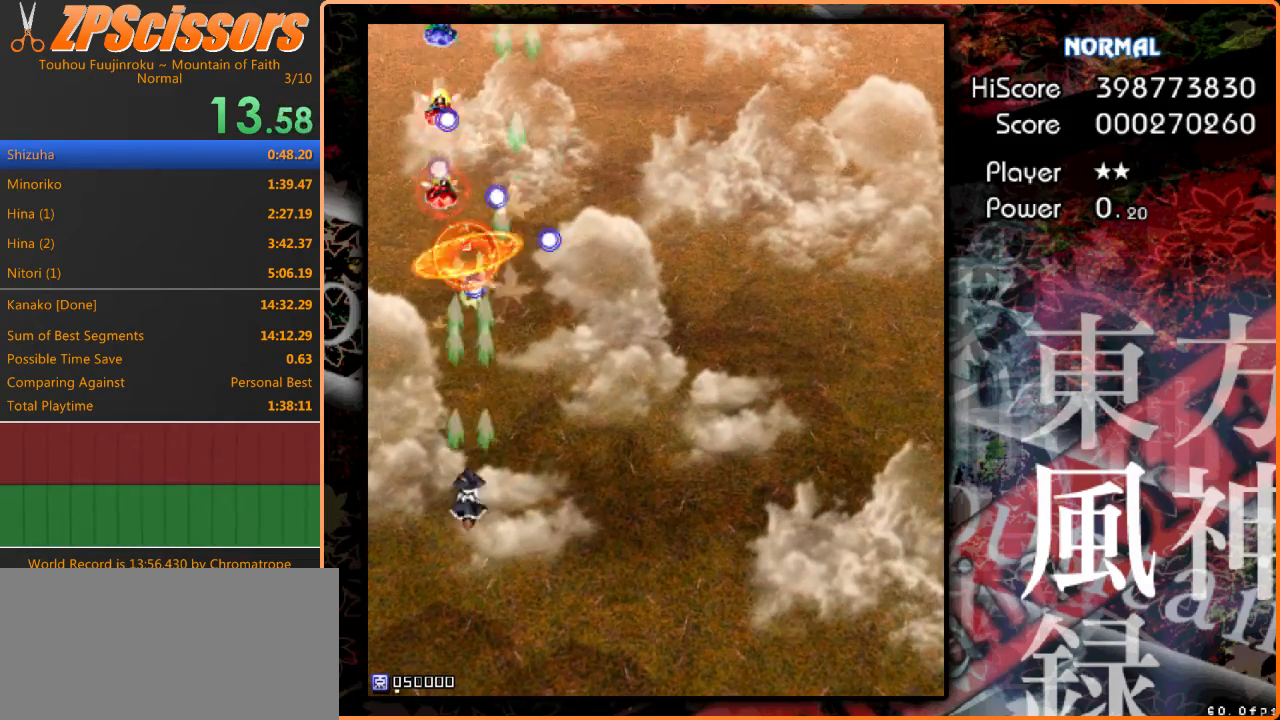
{"keys": ["left", "up", "z"], "events": [[133, "left", "down"], [300, "left", "up"], [433, "left", "down"]]}
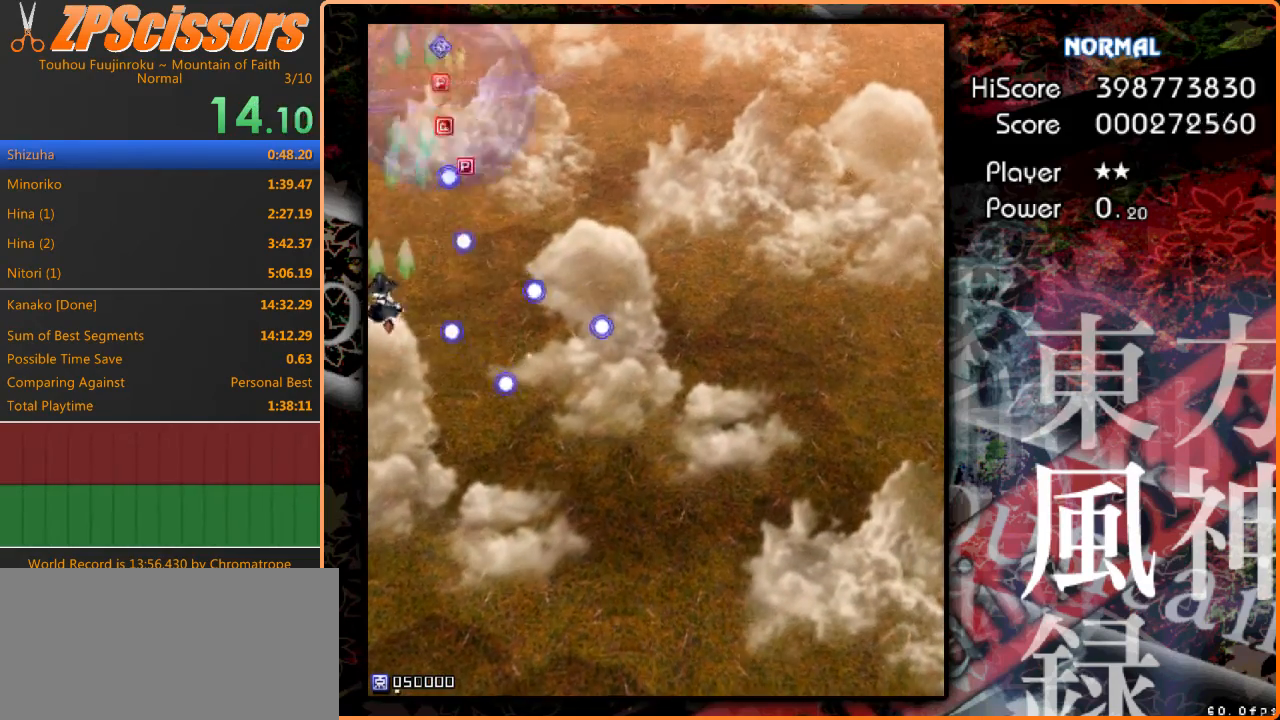
{"keys": ["down", "right", "z"], "events": [[100, "left", "up"], [400, "up", "up"], [467, "down", "down"], [467, "right", "down"]]}
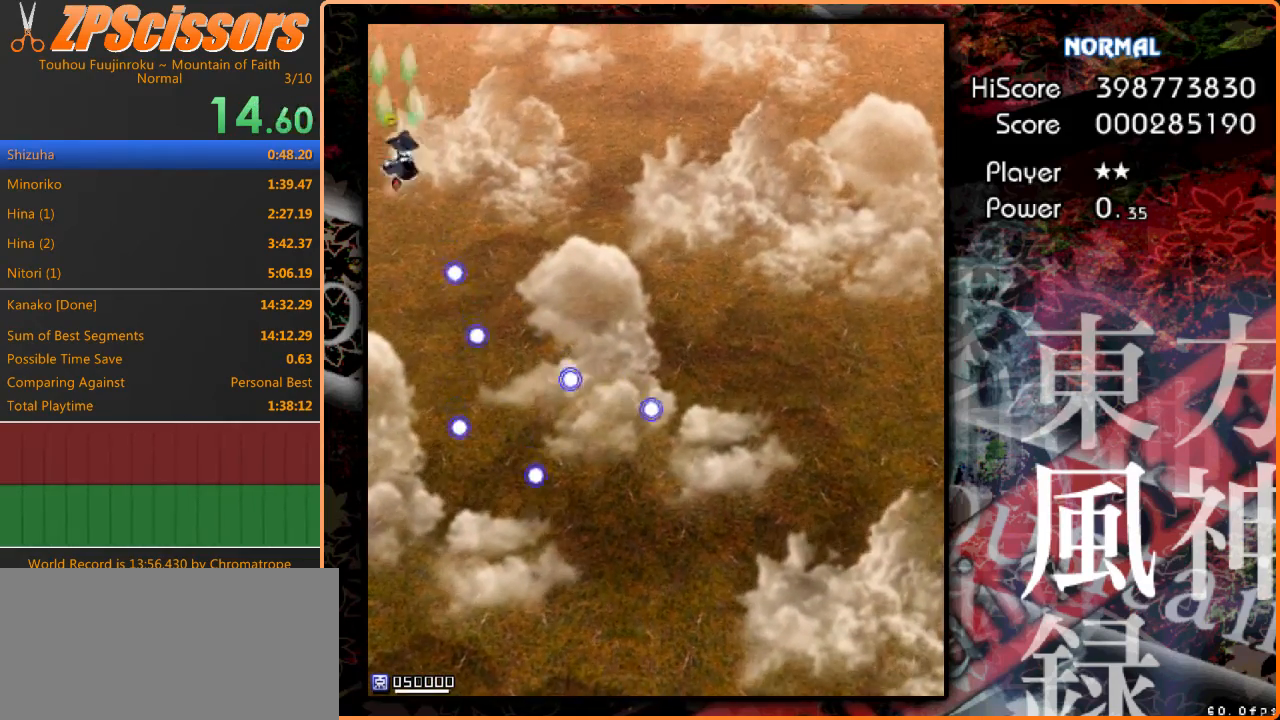
{"keys": ["down", "right", "z"], "events": []}
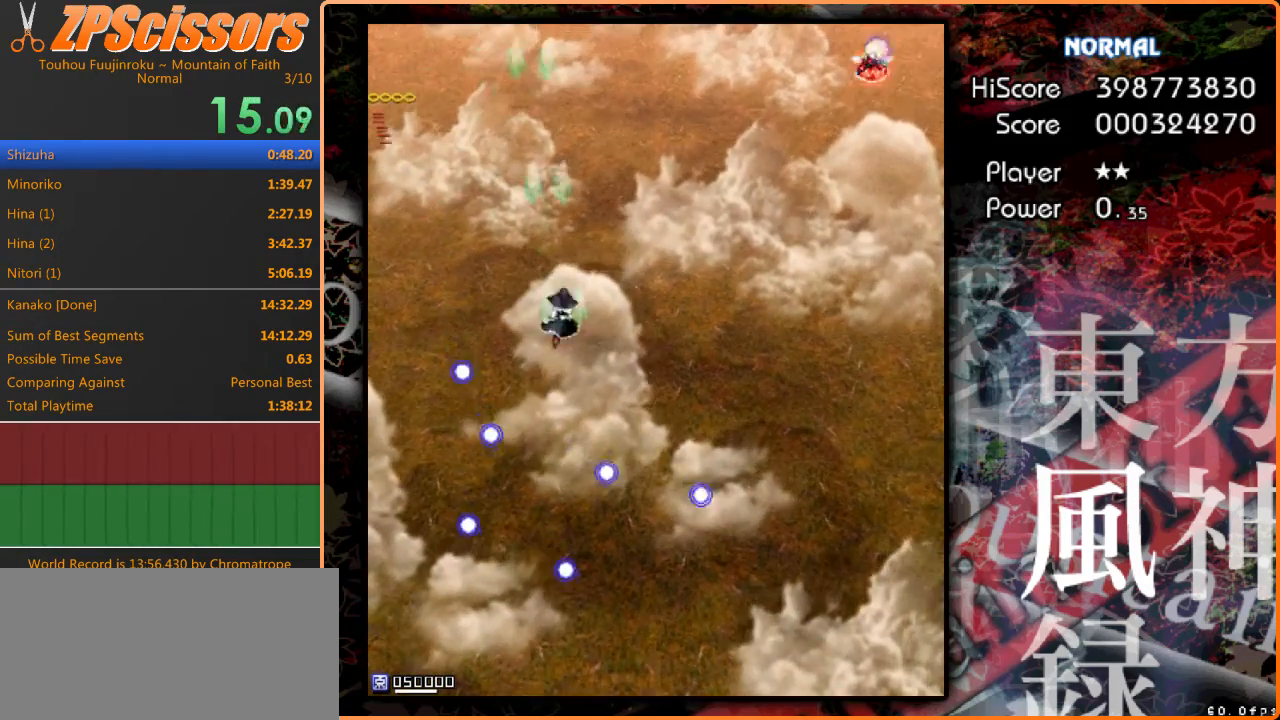
{"keys": ["right", "z"], "events": [[133, "down", "up"]]}
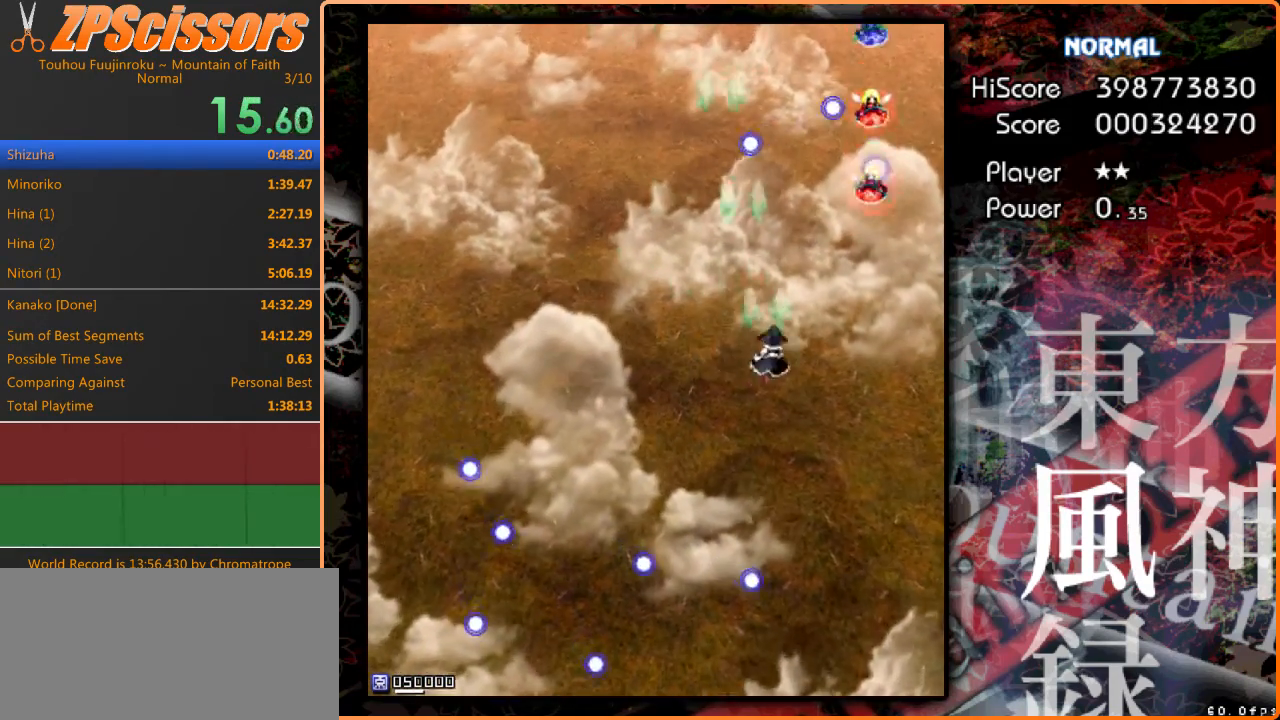
{"keys": ["up", "z"], "events": [[200, "up", "down"], [433, "right", "up"]]}
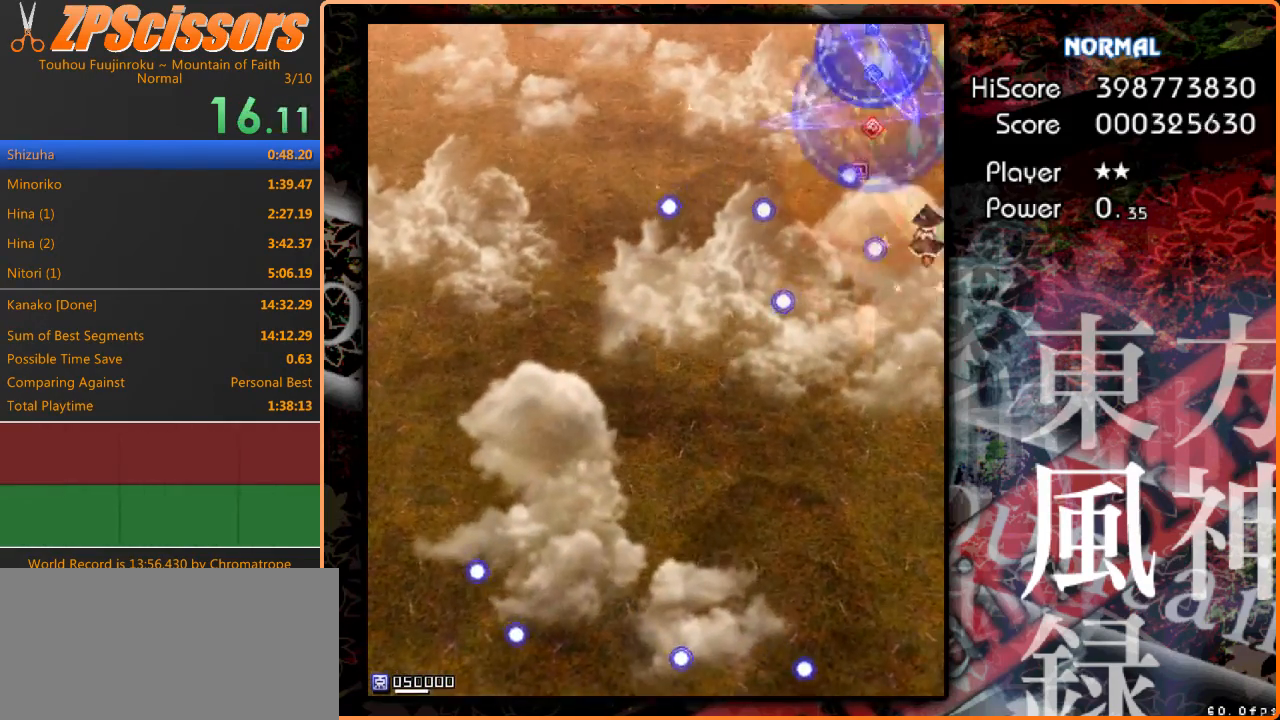
{"keys": ["down", "left", "z"], "events": [[167, "right", "down"], [267, "right", "up"], [367, "left", "down"], [433, "up", "up"], [500, "down", "down"]]}
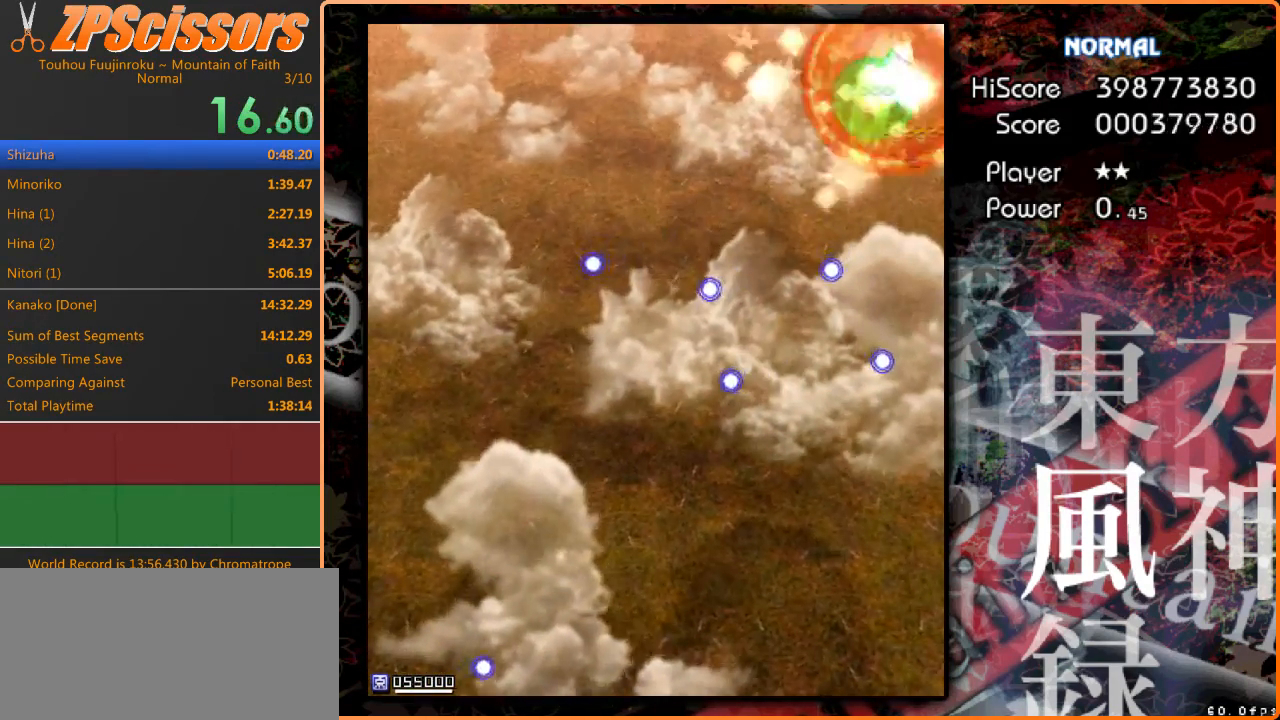
{"keys": ["left", "z"], "events": [[467, "down", "up"]]}
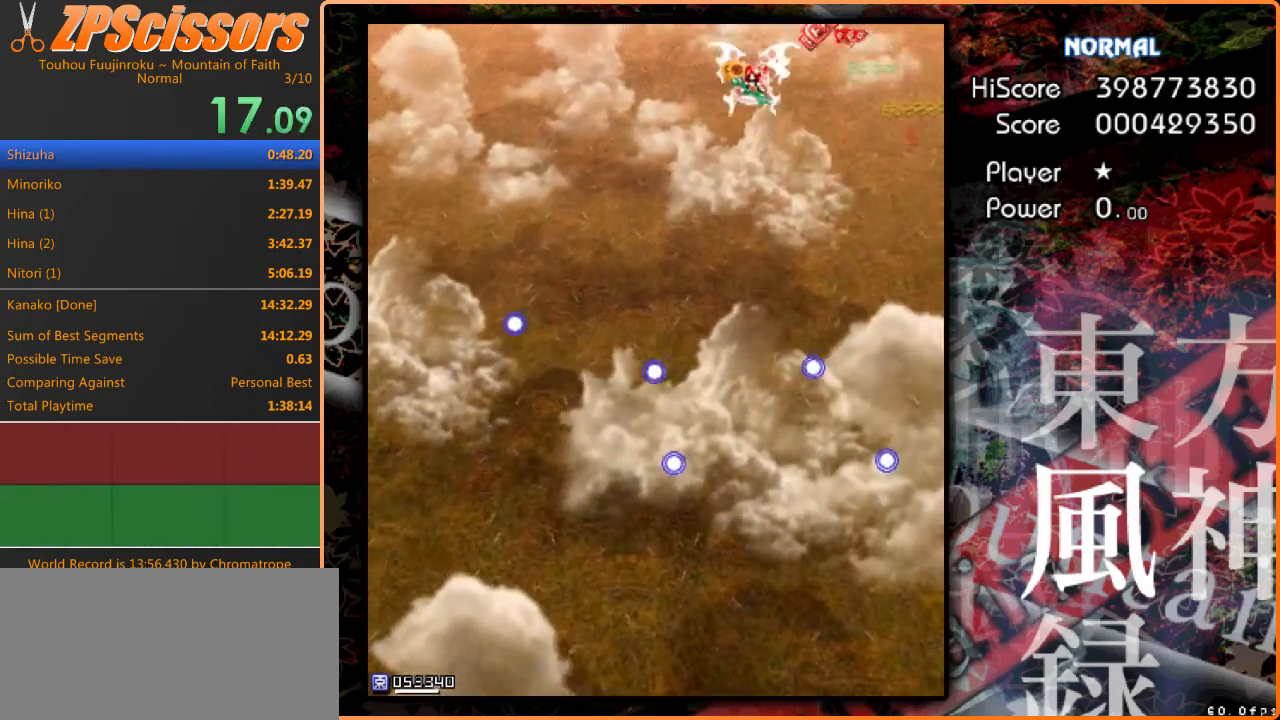
{"keys": ["up", "z"], "events": [[33, "left", "up"], [33, "up", "down"]]}
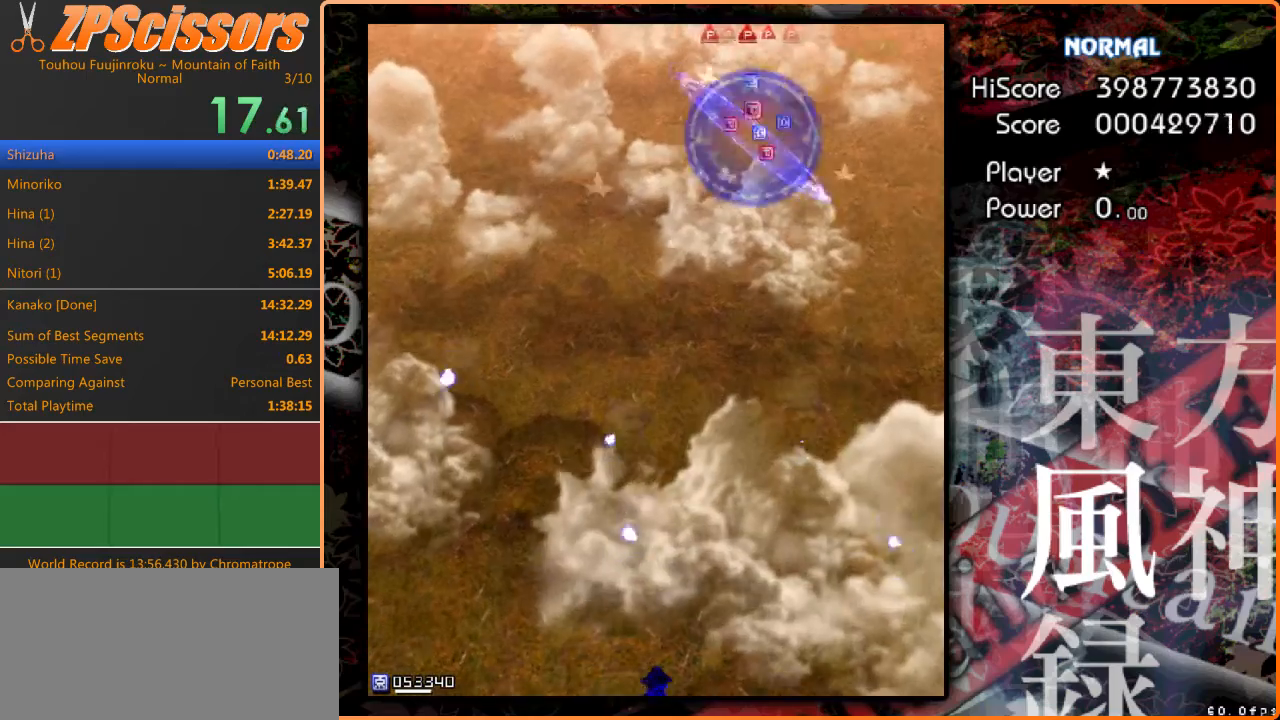
{"keys": ["right", "up", "z"], "events": [[33, "right", "down"]]}
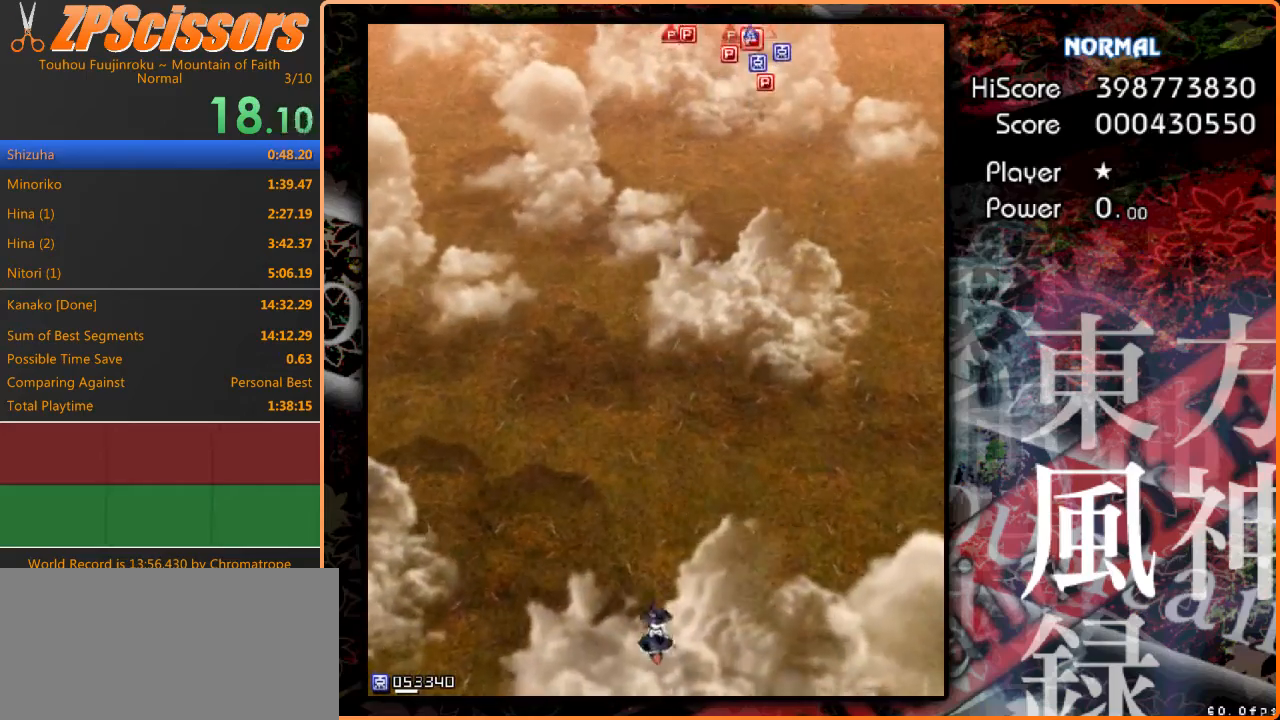
{"keys": ["up", "z"], "events": [[400, "right", "up"]]}
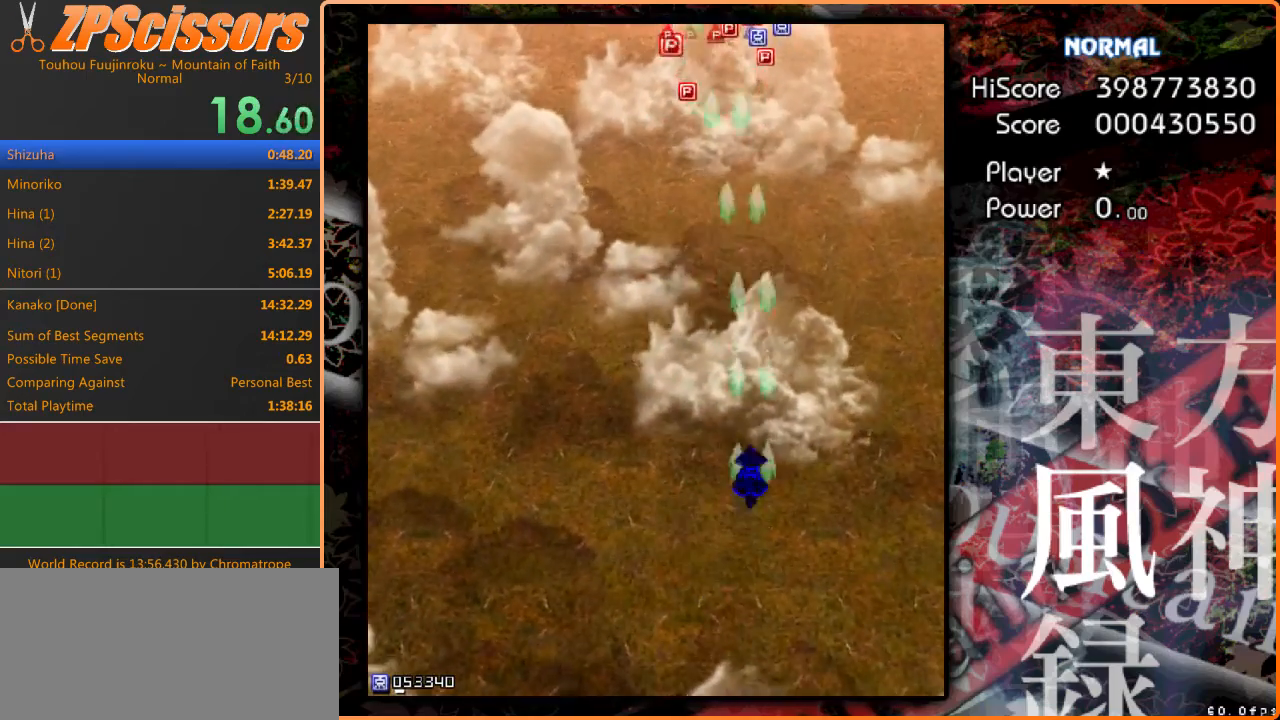
{"keys": ["up", "z"], "events": []}
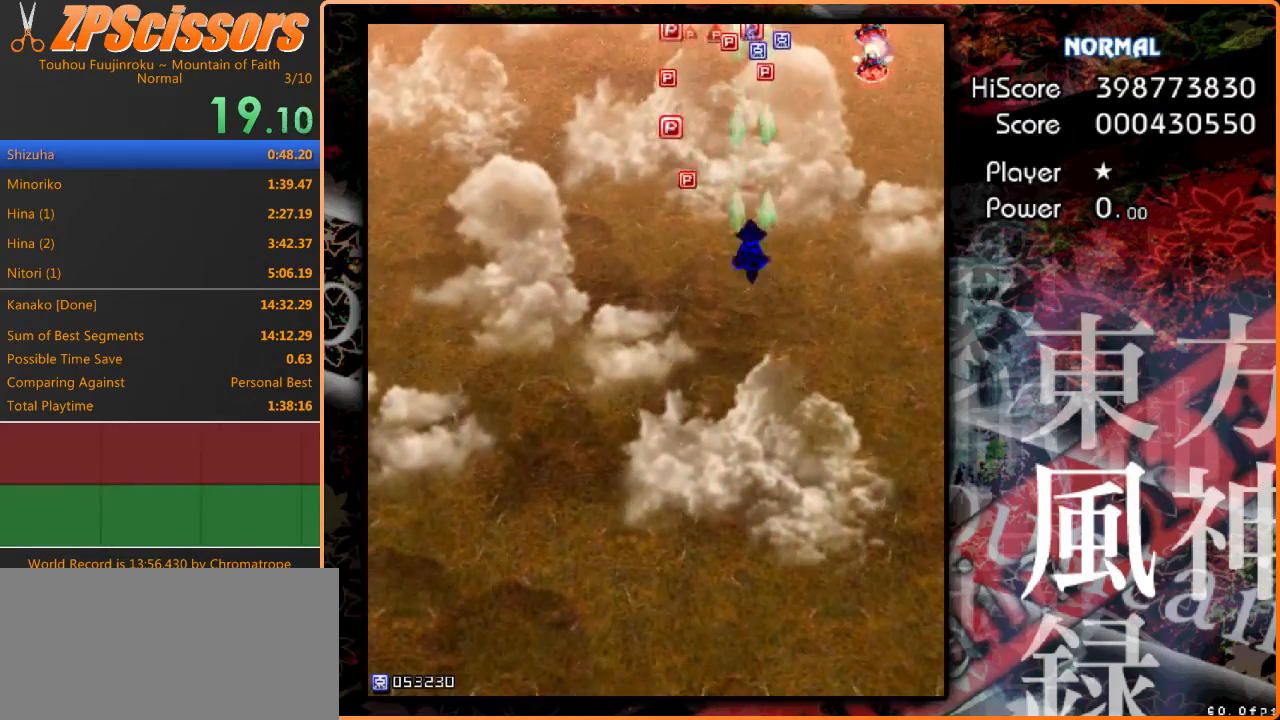
{"keys": ["down", "z"], "events": [[300, "up", "up"], [333, "down", "down"]]}
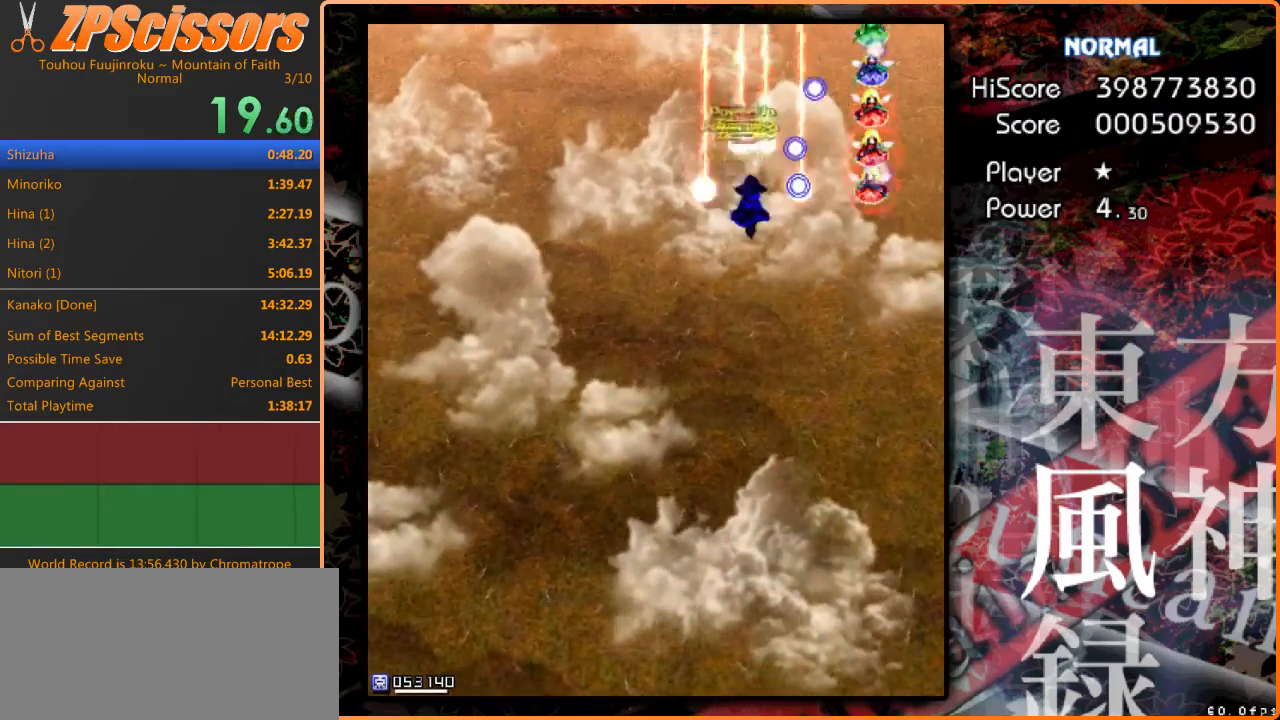
{"keys": ["down", "right", "z"], "events": [[133, "right", "down"]]}
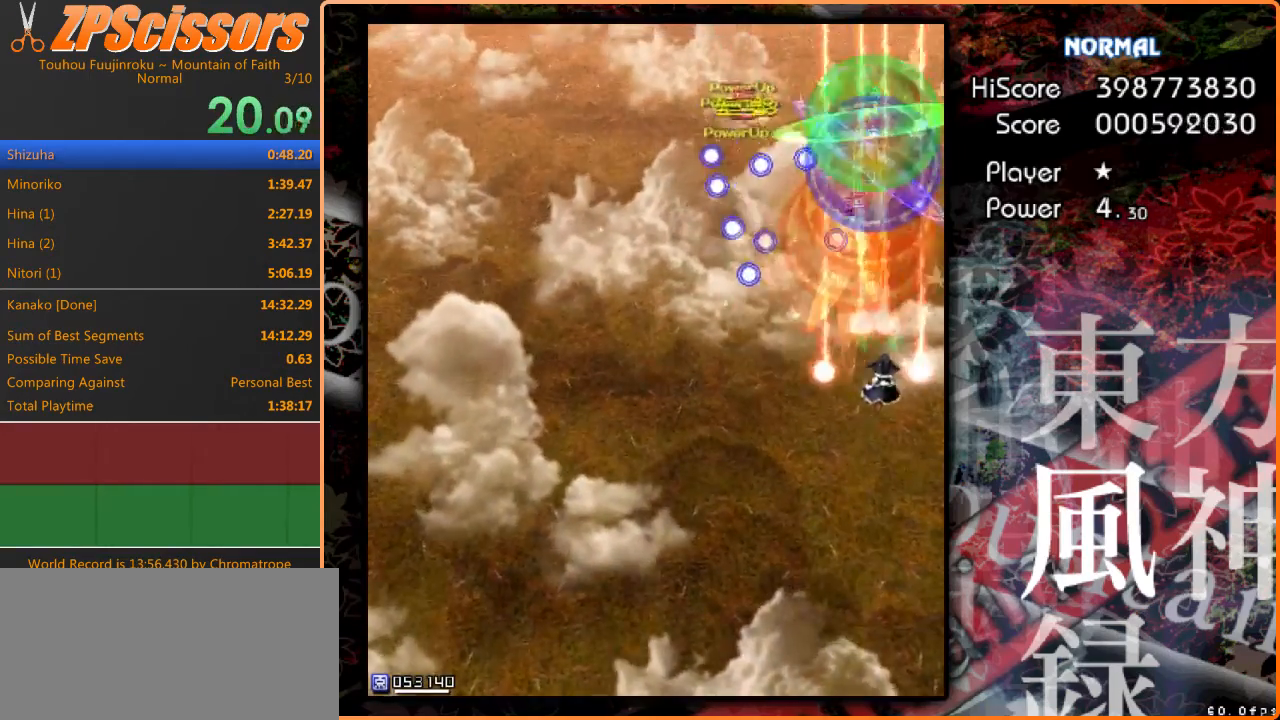
{"keys": ["down", "left", "z"], "events": [[133, "left", "down"], [167, "right", "up"]]}
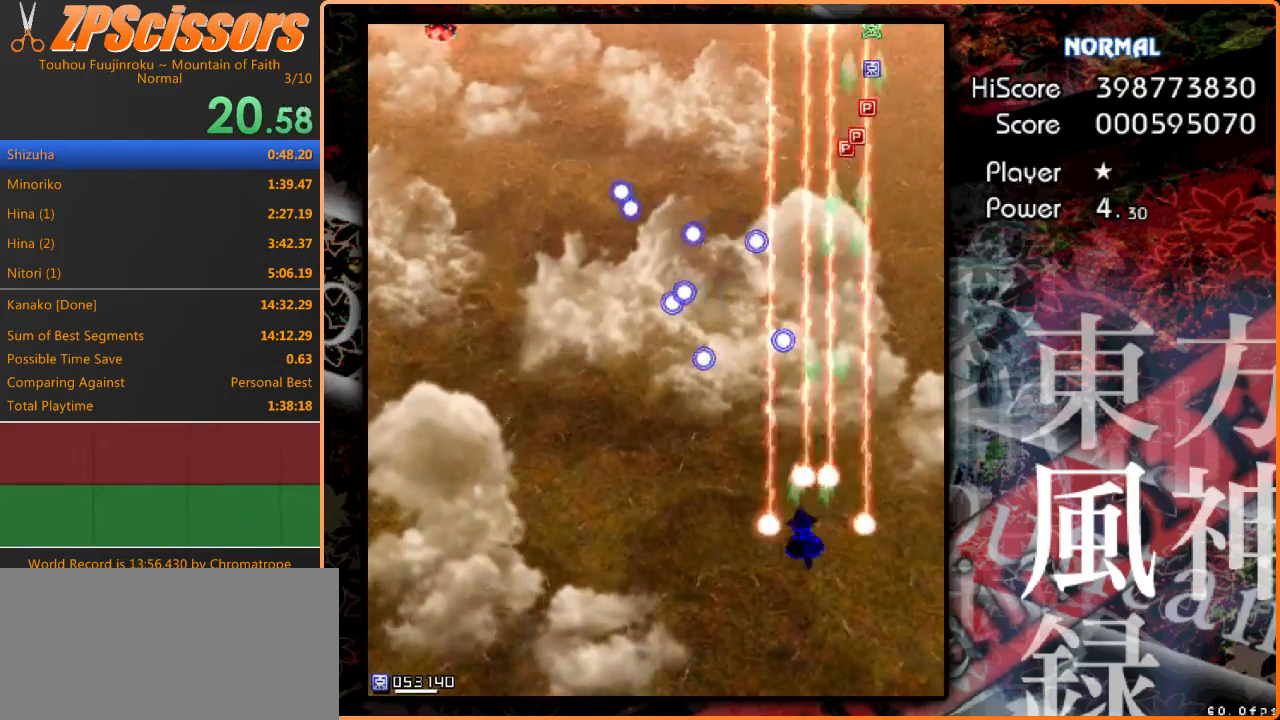
{"keys": ["left", "z"], "events": [[267, "down", "up"]]}
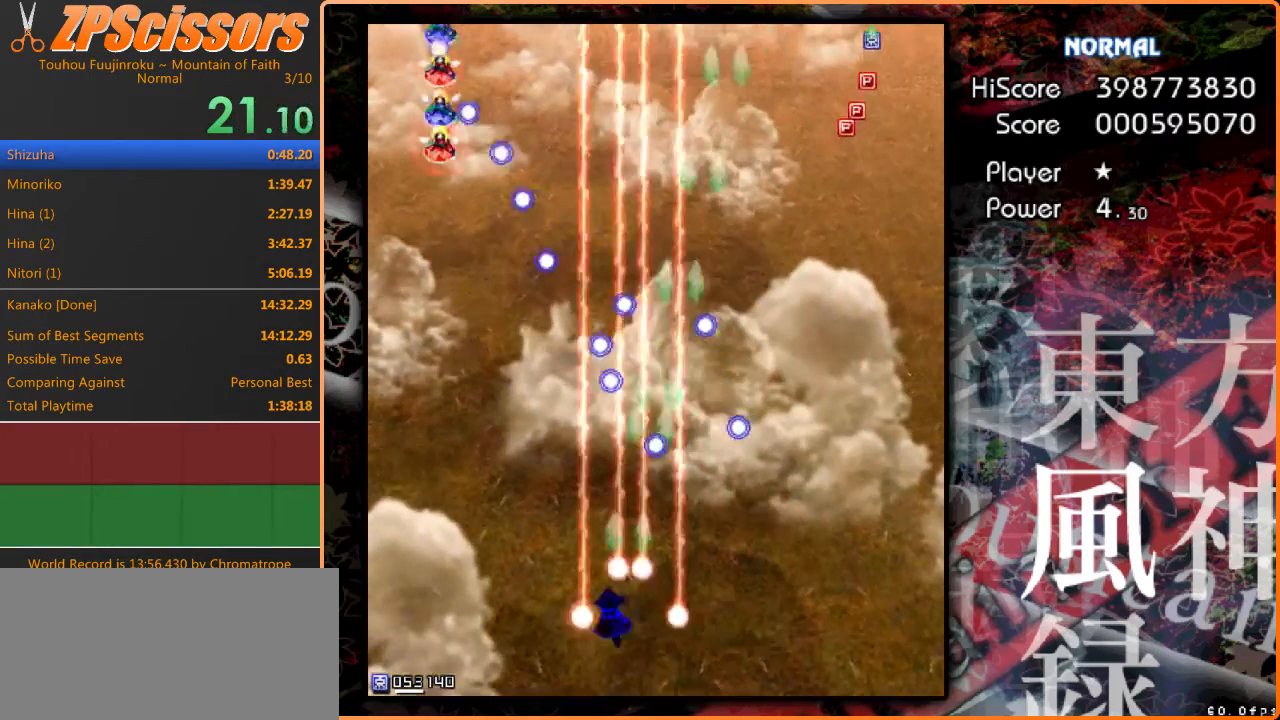
{"keys": ["left", "z"], "events": []}
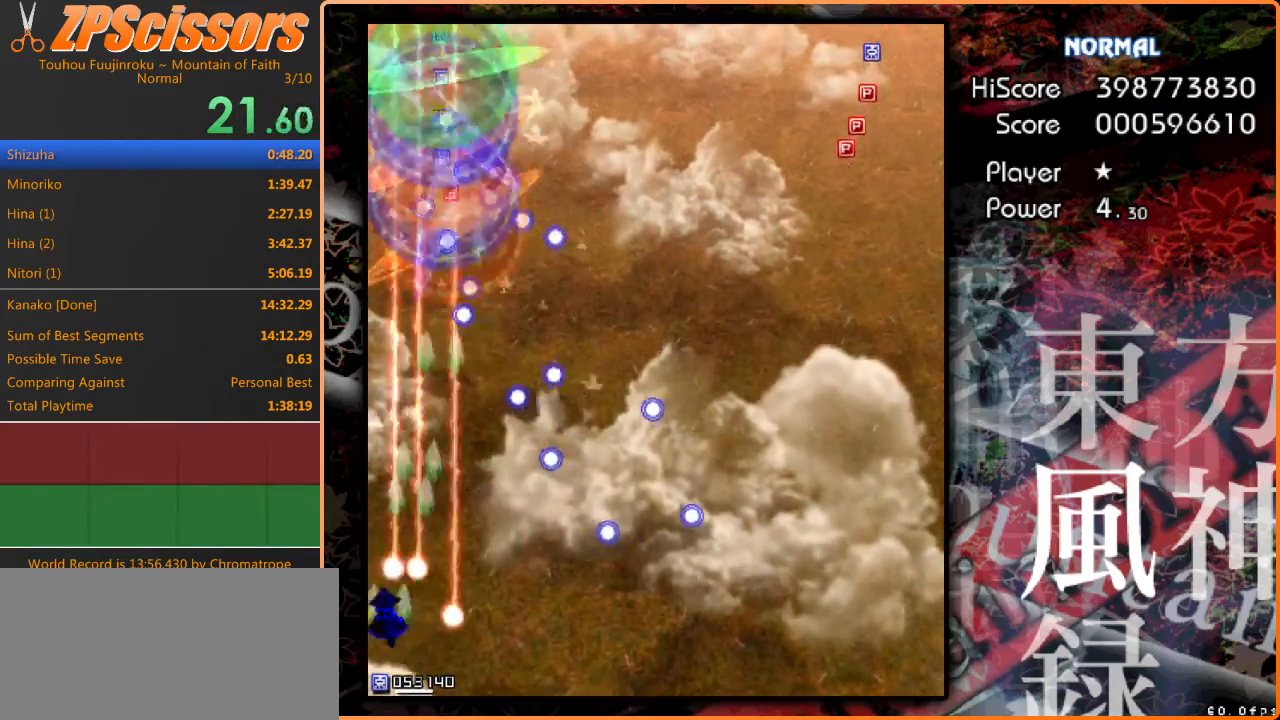
{"keys": ["right", "z"], "events": [[100, "left", "up"], [167, "right", "down"]]}
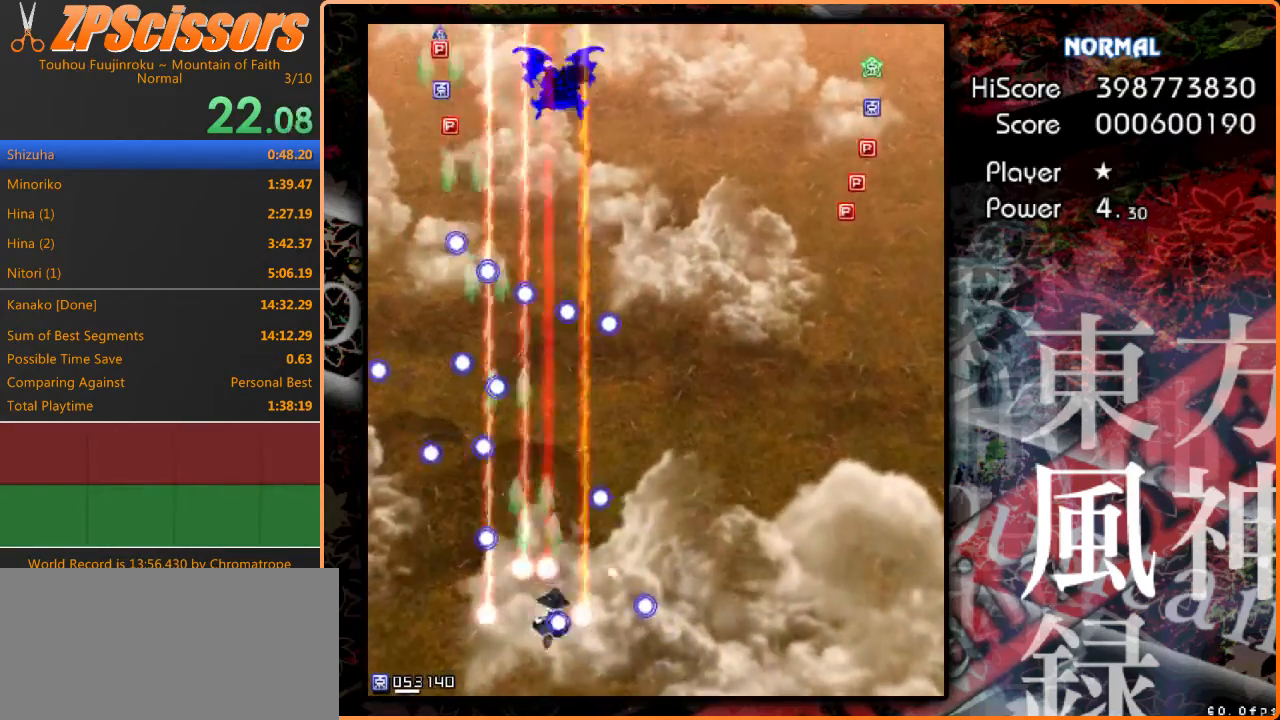
{"keys": ["right", "z"], "events": [[33, "up", "down"], [267, "up", "up"]]}
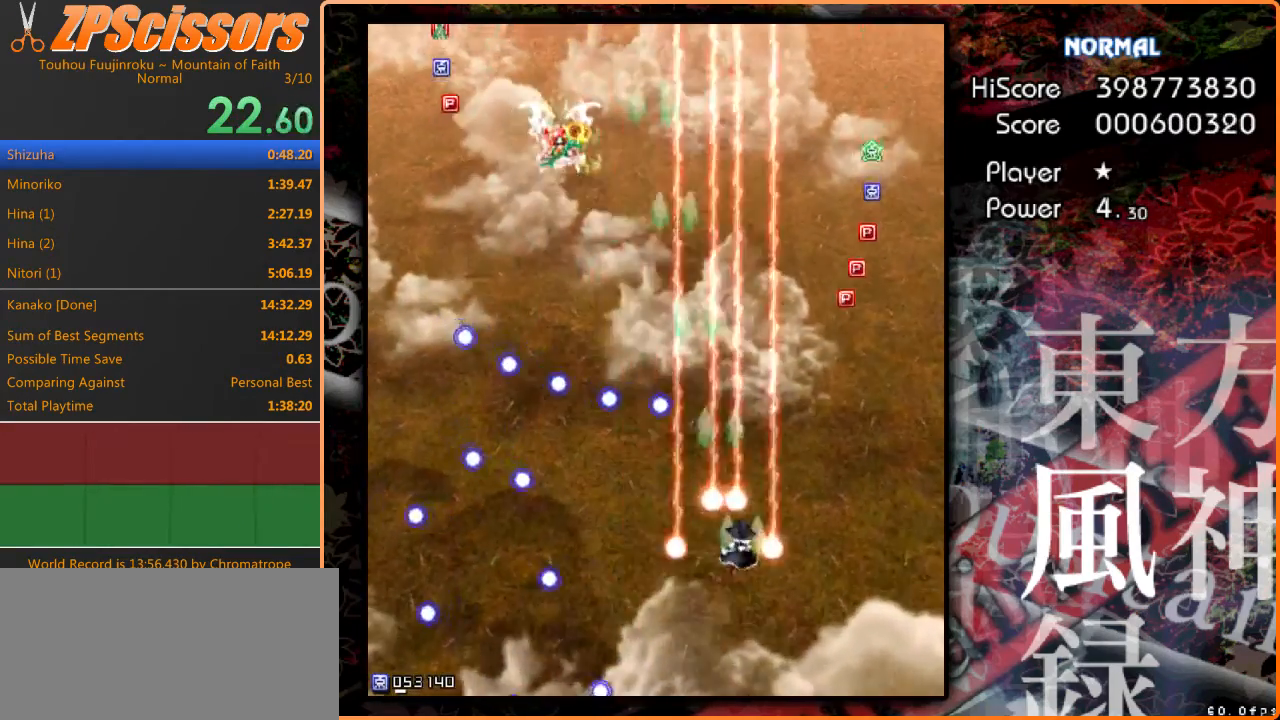
{"keys": ["up", "z"], "events": [[133, "up", "down"], [333, "right", "up"]]}
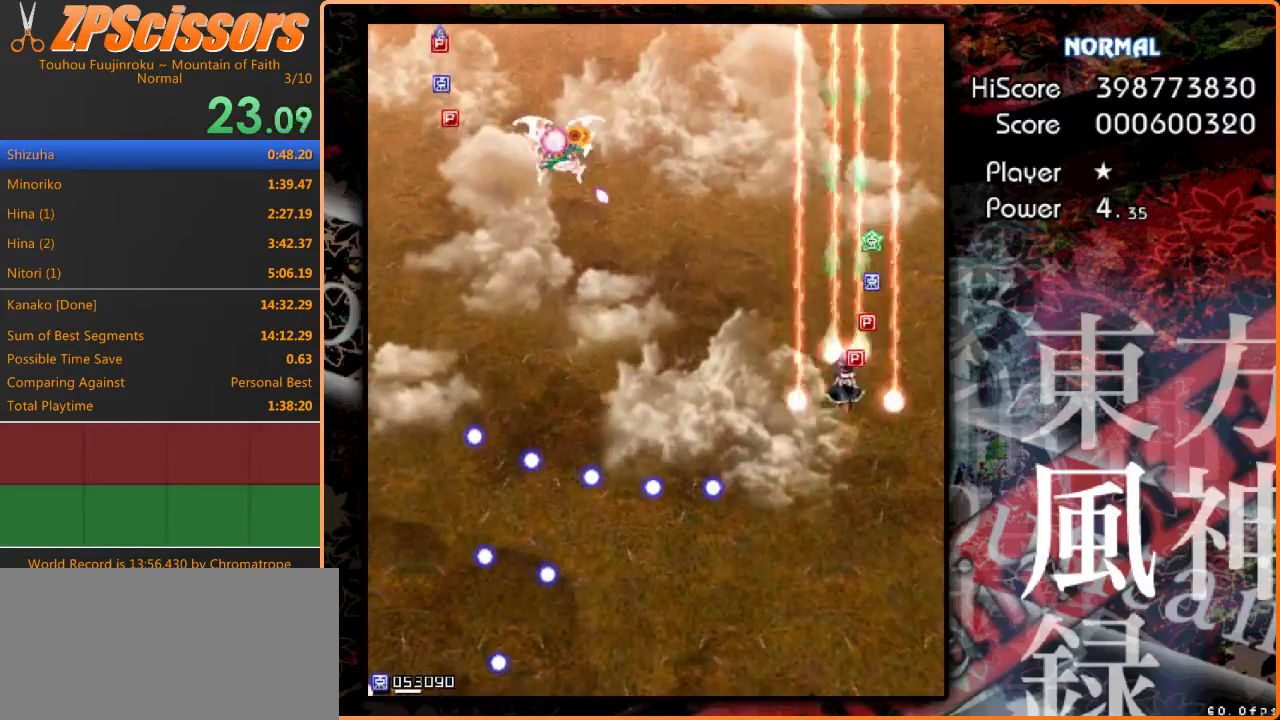
{"keys": ["down", "z"], "events": [[300, "right", "down"], [300, "up", "up"], [333, "right", "up"], [367, "down", "down"]]}
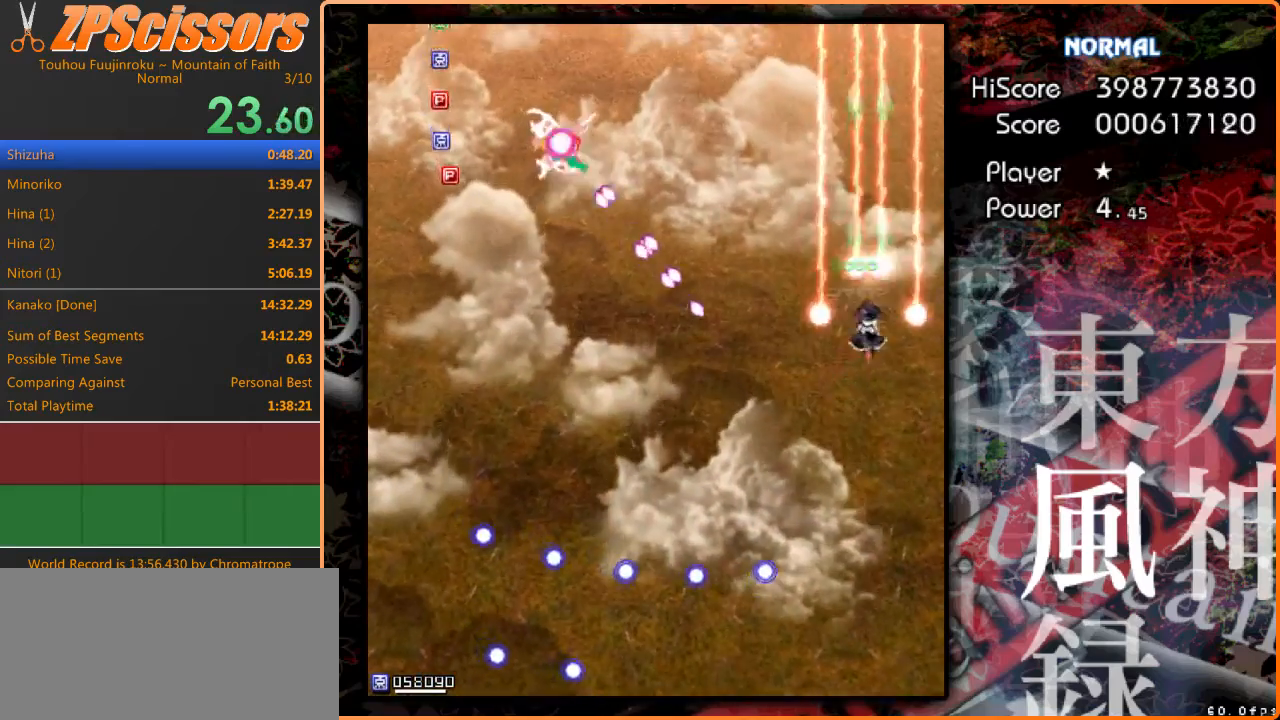
{"keys": ["down", "left", "z"], "events": [[200, "left", "down"]]}
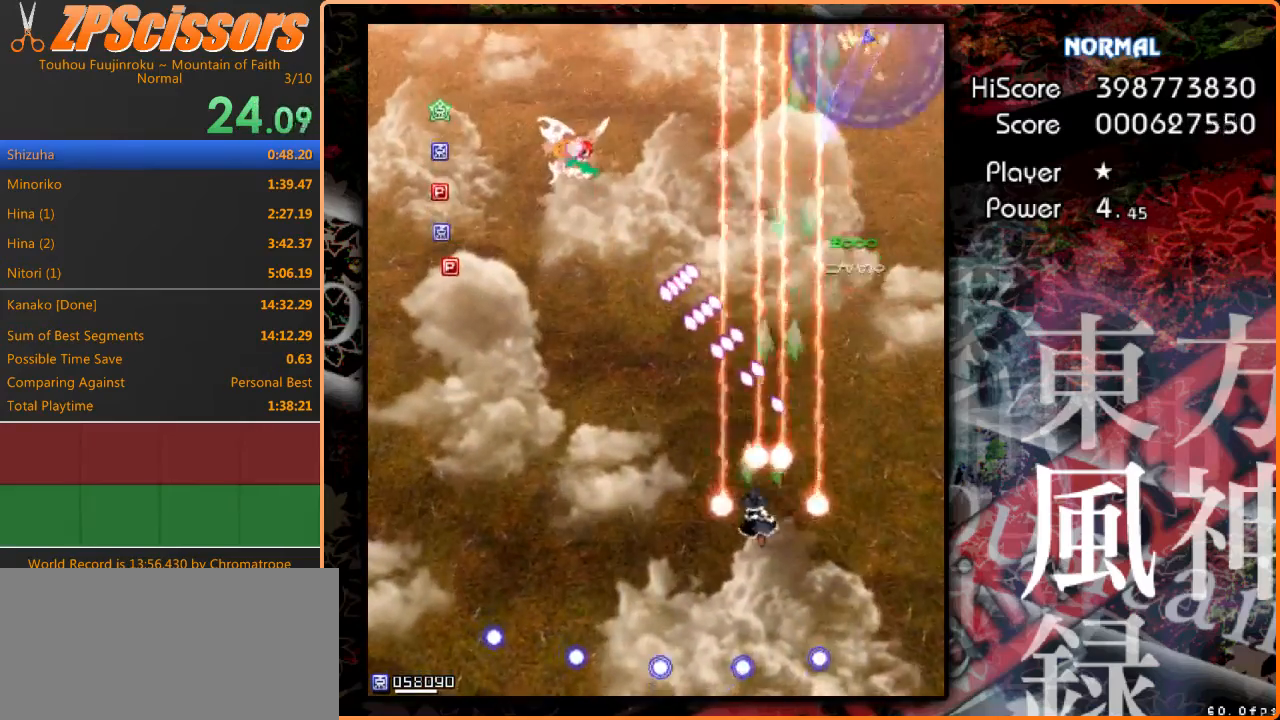
{"keys": ["shift", "up", "z"], "events": [[67, "down", "up"], [333, "up", "down"], [467, "shift", "down"], [500, "left", "up"]]}
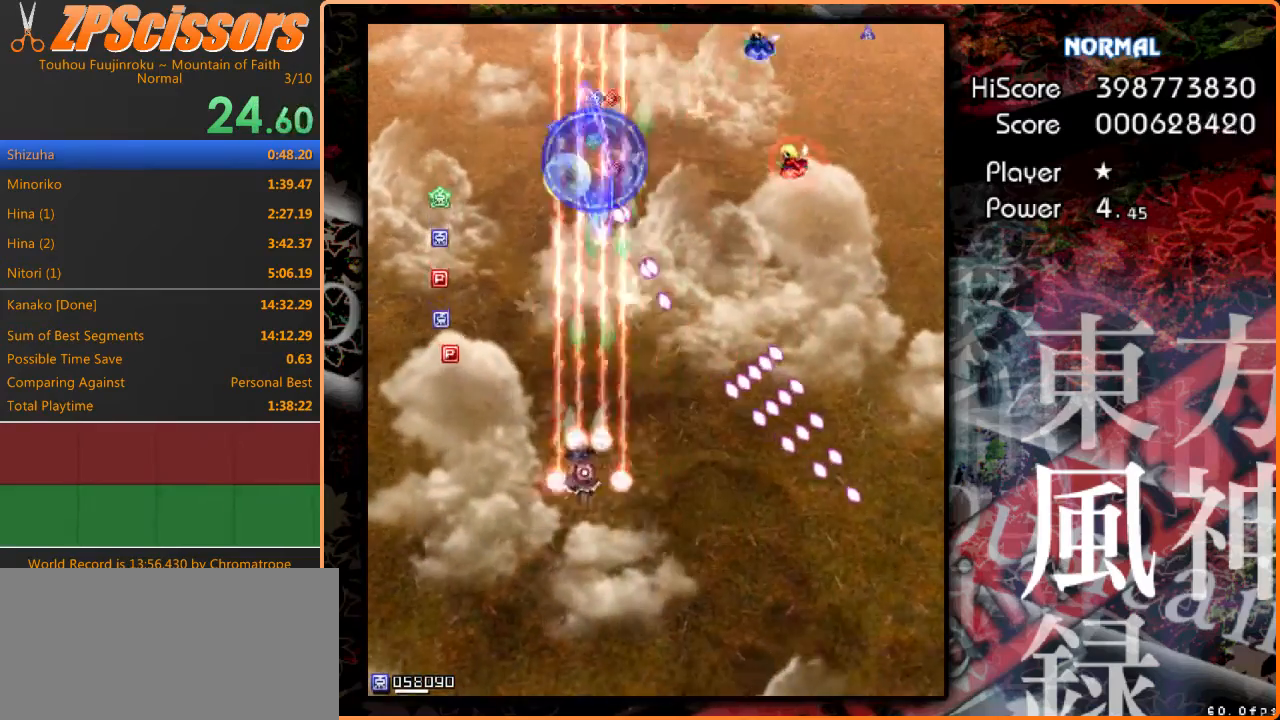
{"keys": ["down", "right", "z"], "events": [[100, "up", "up"], [167, "right", "down"], [233, "down", "down"], [333, "shift", "up"]]}
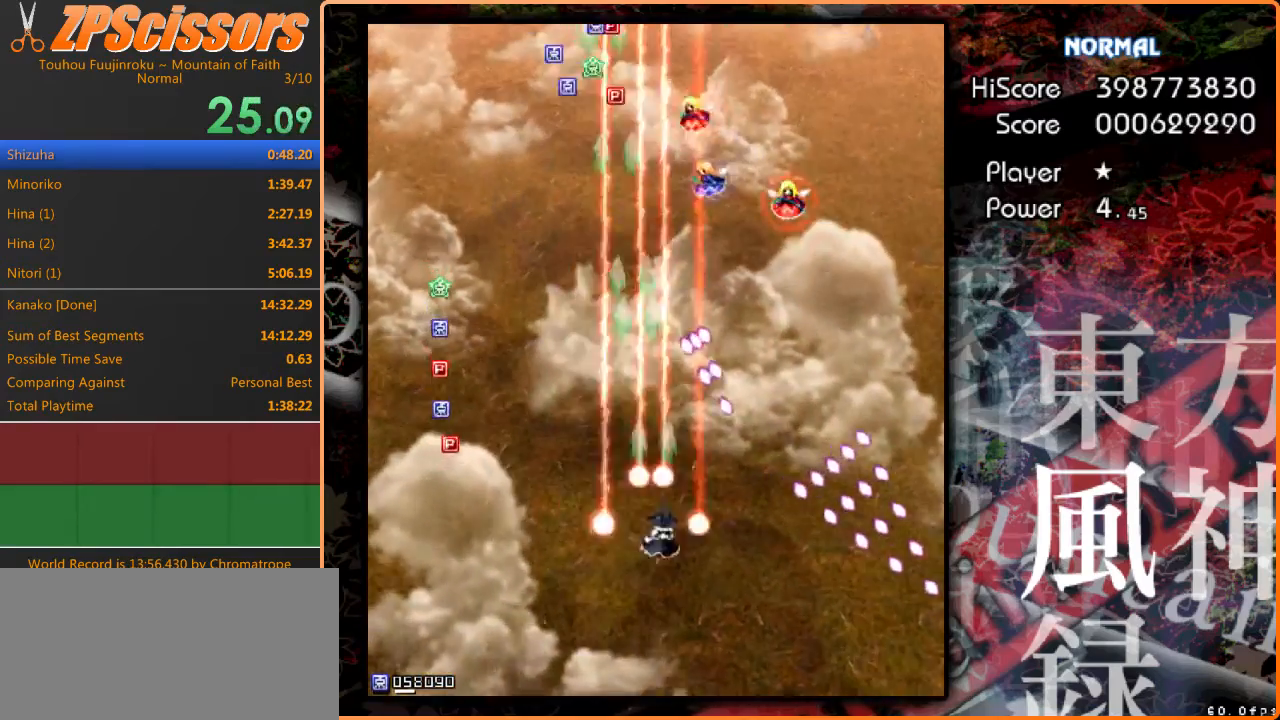
{"keys": ["left", "z"], "events": [[33, "down", "up"], [233, "down", "down"], [367, "left", "down"], [367, "right", "up"], [433, "down", "up"]]}
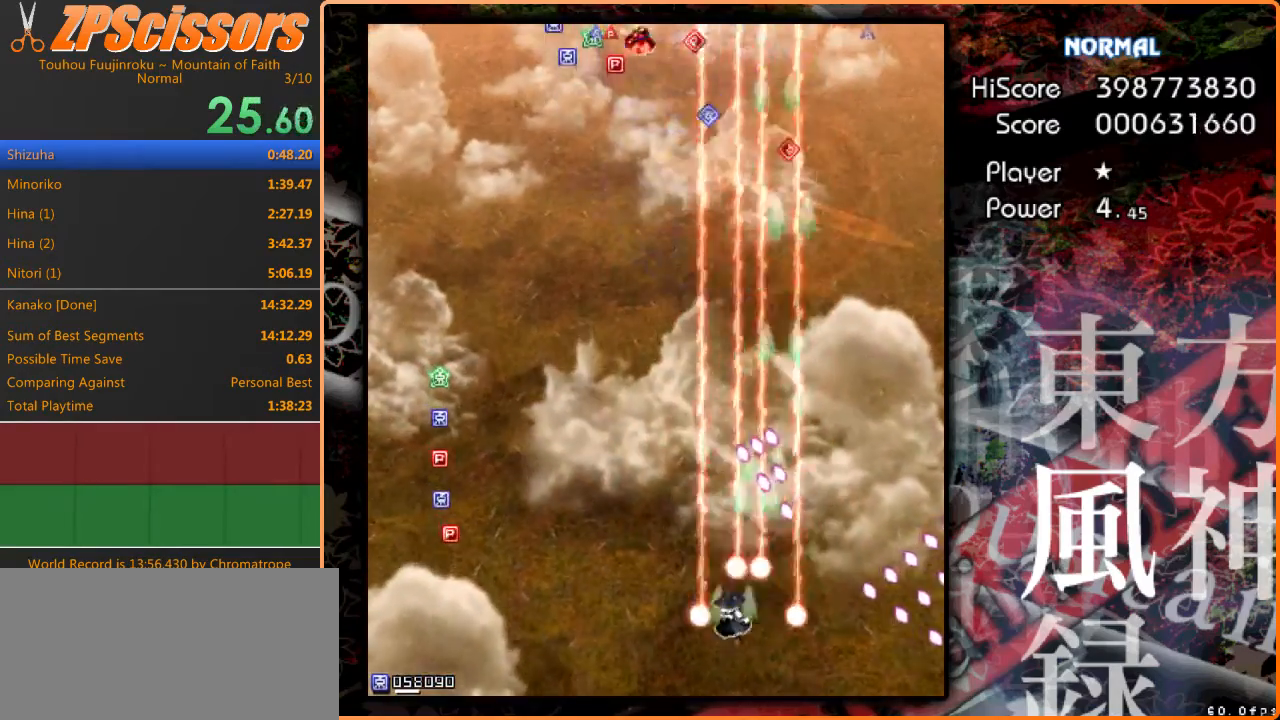
{"keys": ["left", "up", "z"], "events": [[67, "up", "down"], [267, "left", "up"], [467, "left", "down"]]}